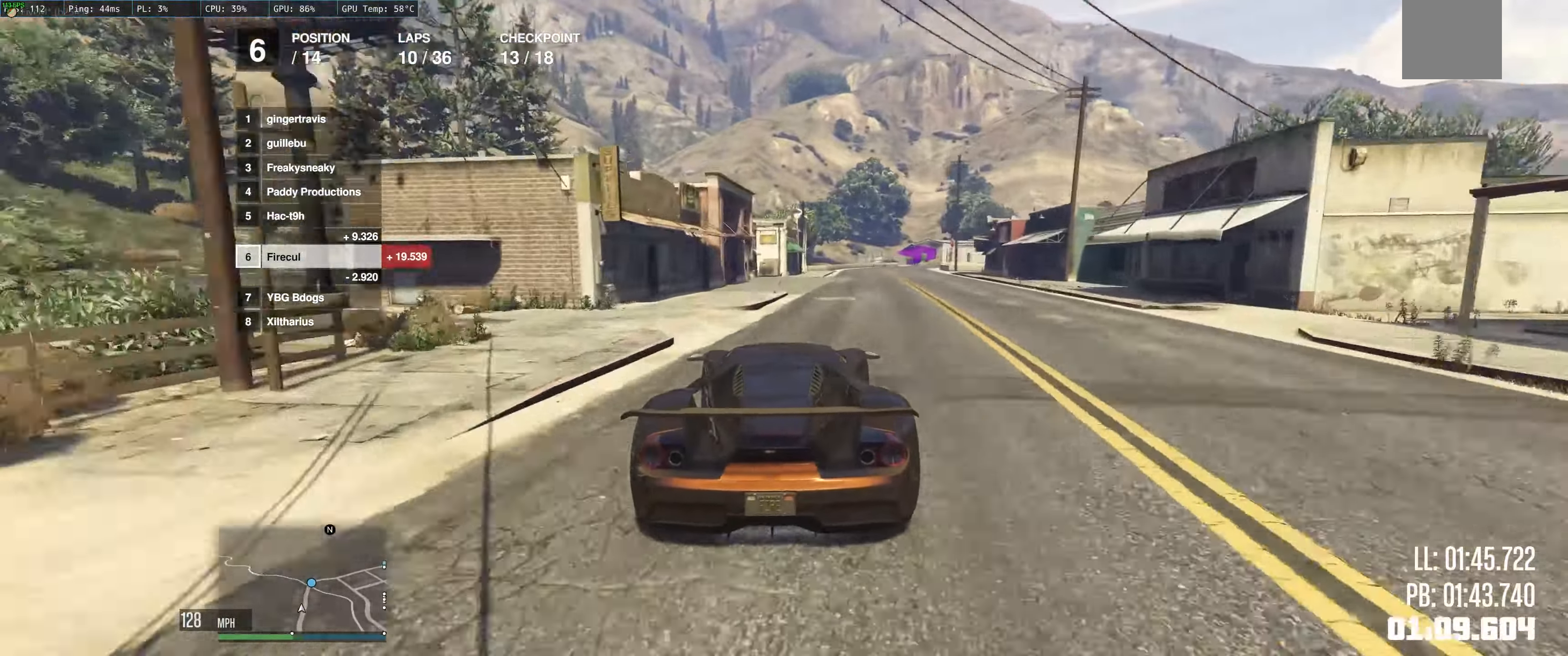
Gameplay with a controller (Xbox layout); each line is a JSON object with the inputs held at the frame after it. "events" lists button and stick changes between this image and that frame as [ms after this image, input, new state], when the widget could be followed in between. Not read: L3 R3.
{"buttons": ["R2"], "left_stick": "right", "right_stick": "center", "events": [[50, "left_stick", "up-left"], [100, "left_stick", "center"], [150, "left_stick", "up-right"], [300, "left_stick", "up-left"], [367, "left_stick", "center"], [417, "left_stick", "right"]]}
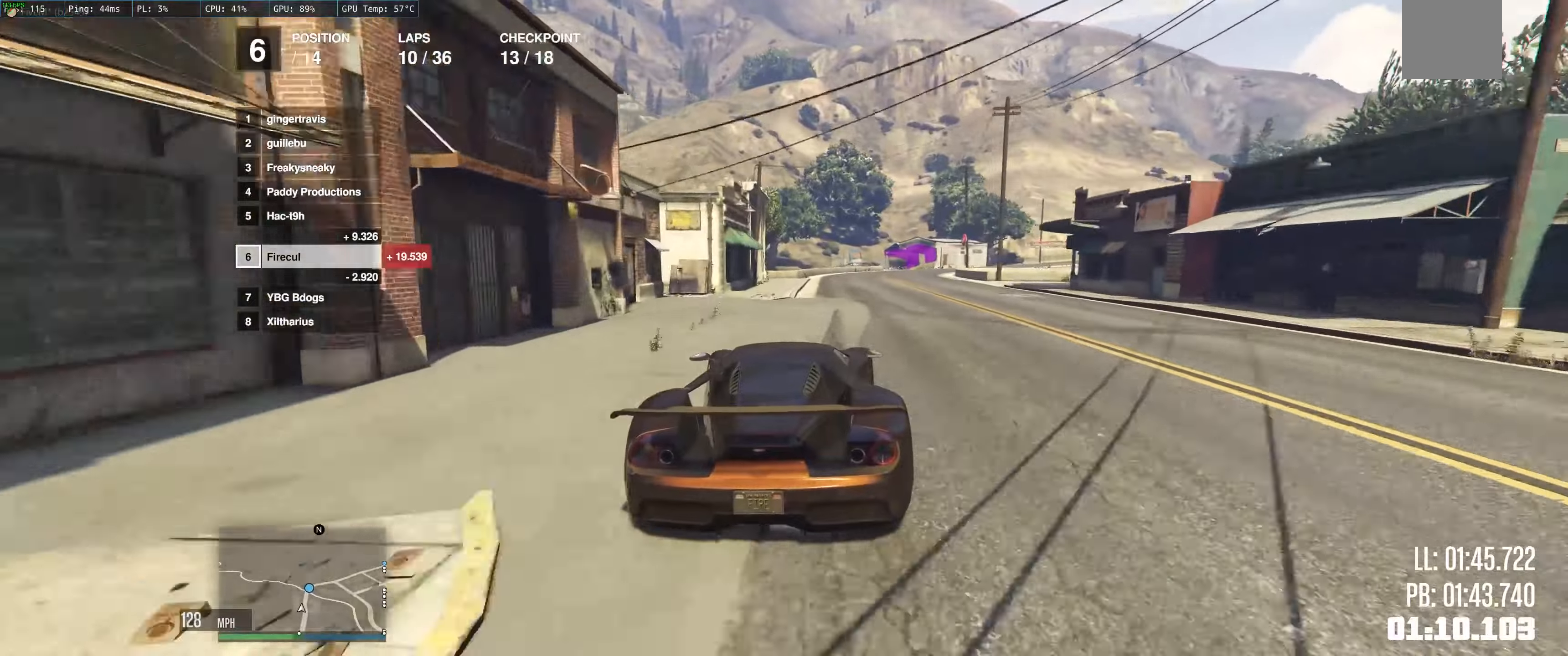
{"buttons": ["R2"], "left_stick": "right", "right_stick": "center", "events": [[34, "left_stick", "center"], [134, "left_stick", "right"], [334, "left_stick", "up"], [417, "left_stick", "right"]]}
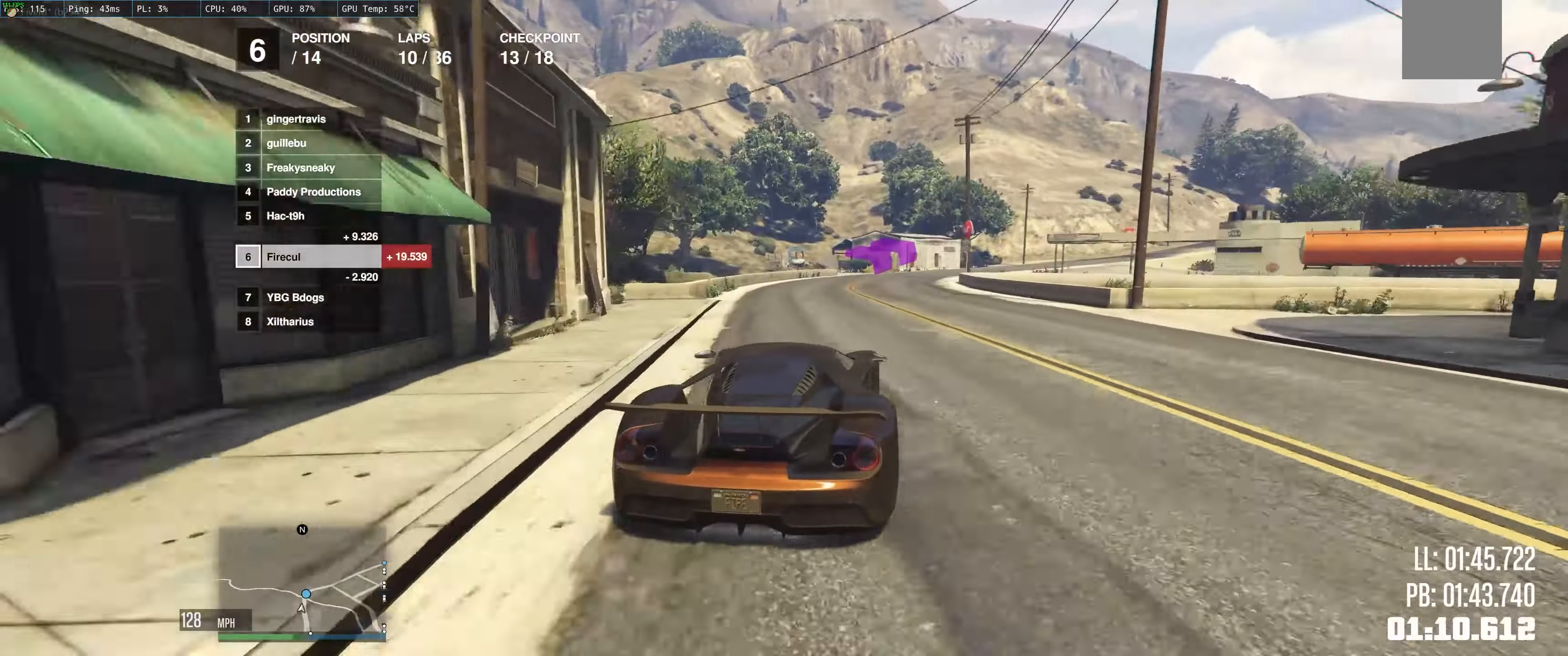
{"buttons": ["R2"], "left_stick": "right", "right_stick": "center", "events": [[34, "left_stick", "center"], [117, "left_stick", "right"]]}
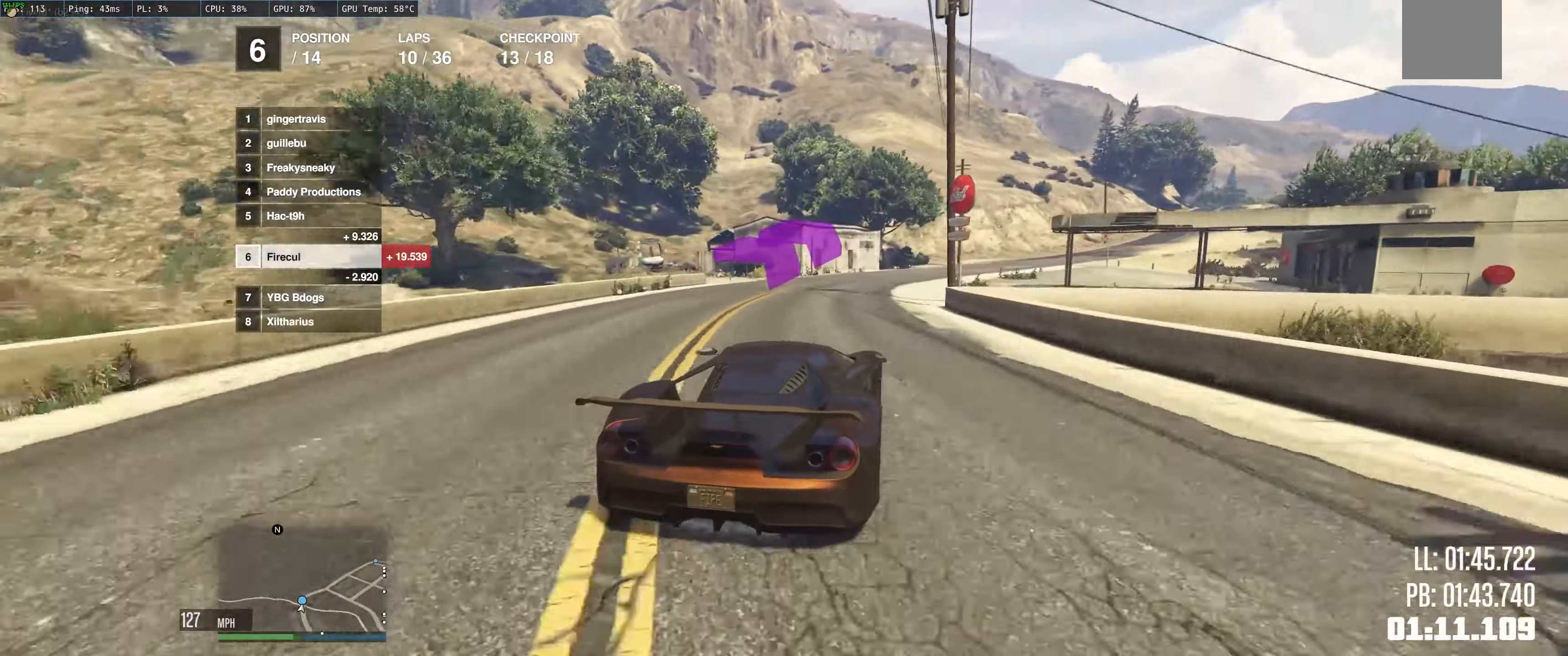
{"buttons": ["R2"], "left_stick": "right", "right_stick": "center", "events": [[350, "left_stick", "center"], [400, "left_stick", "right"]]}
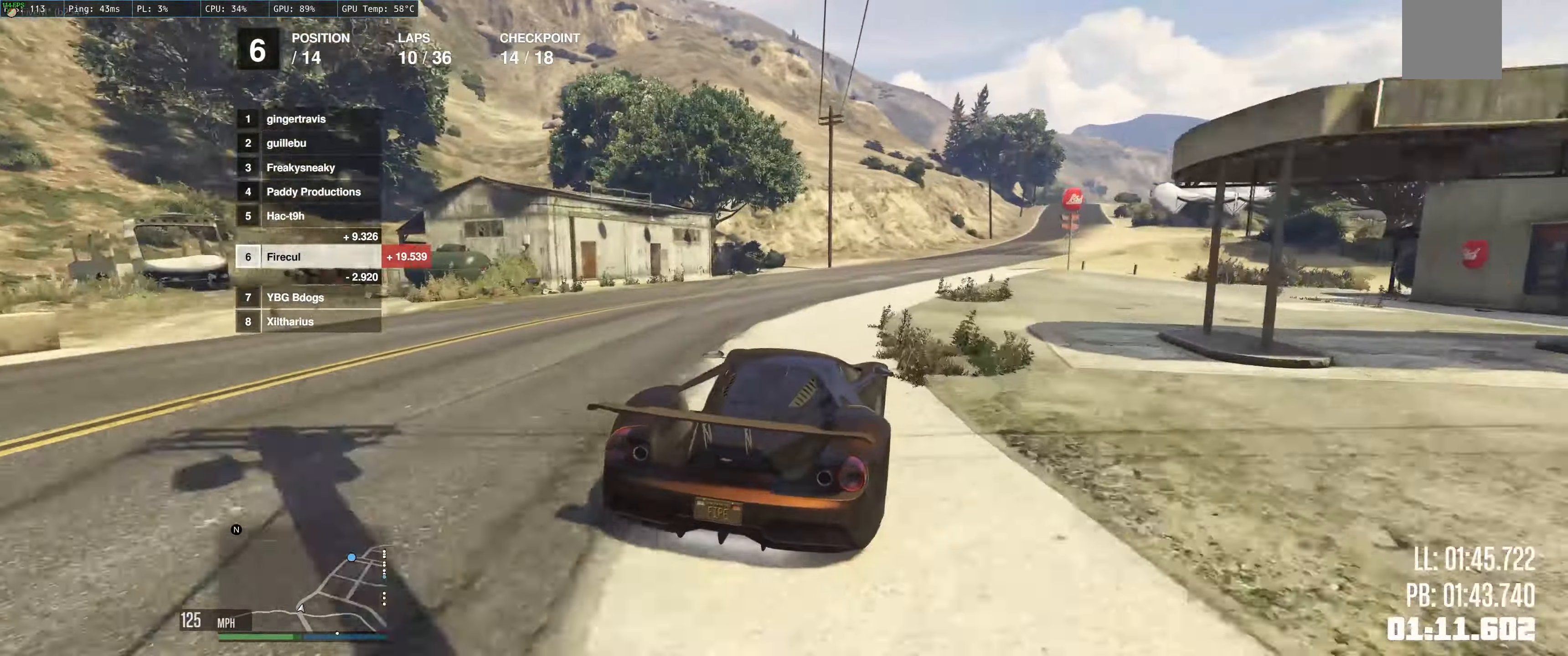
{"buttons": ["R2"], "left_stick": "right", "right_stick": "center", "events": [[117, "left_stick", "center"], [184, "left_stick", "right"], [350, "left_stick", "center"], [467, "left_stick", "right"]]}
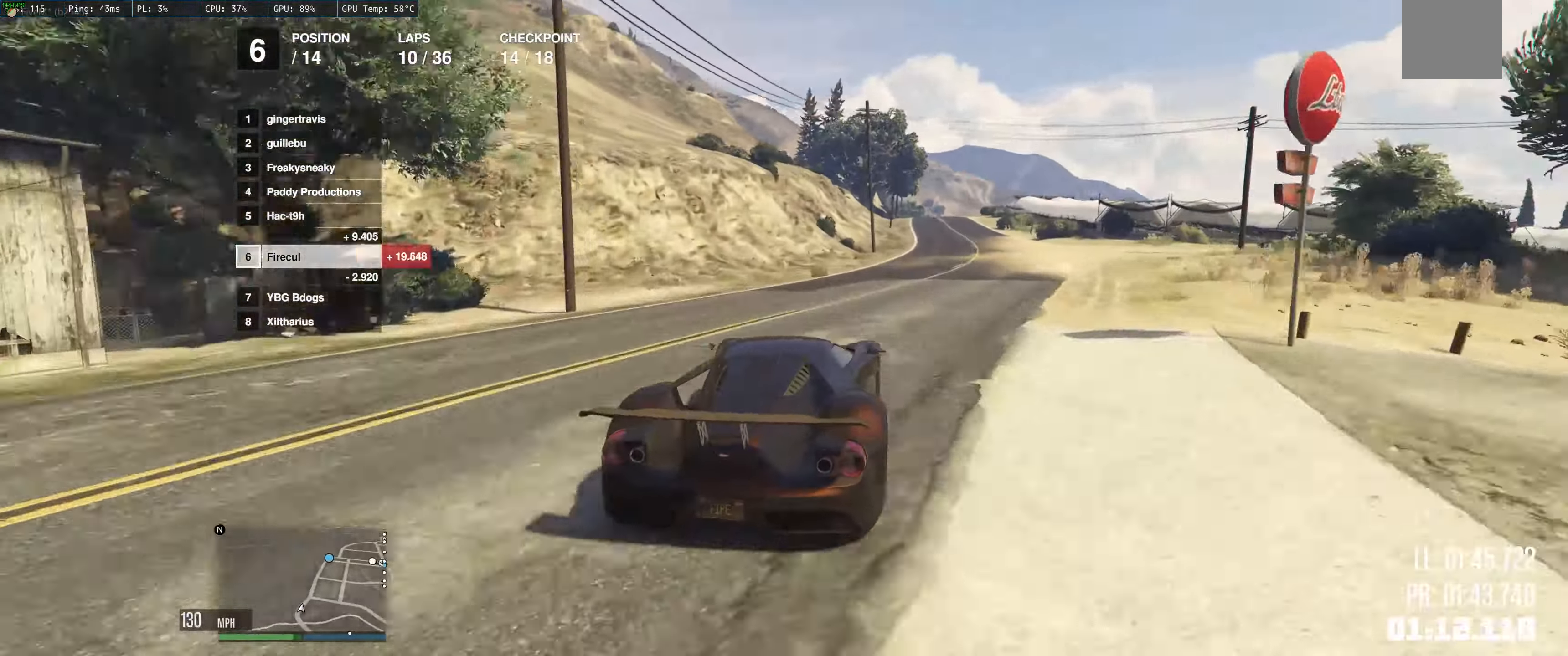
{"buttons": ["R2"], "left_stick": "center", "right_stick": "center", "events": [[117, "left_stick", "center"], [250, "left_stick", "right"], [384, "left_stick", "center"]]}
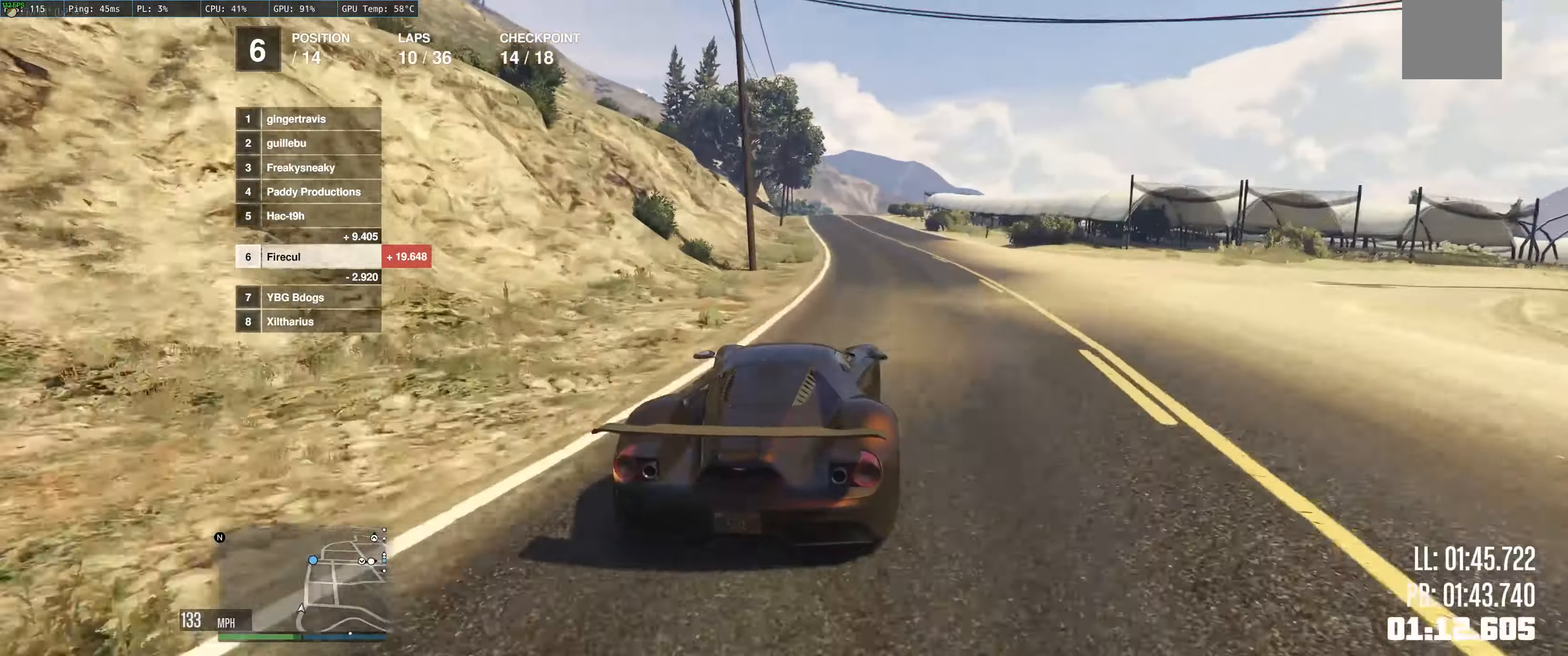
{"buttons": ["R2"], "left_stick": "center", "right_stick": "center", "events": [[84, "left_stick", "up-left"], [267, "left_stick", "left"], [434, "left_stick", "center"]]}
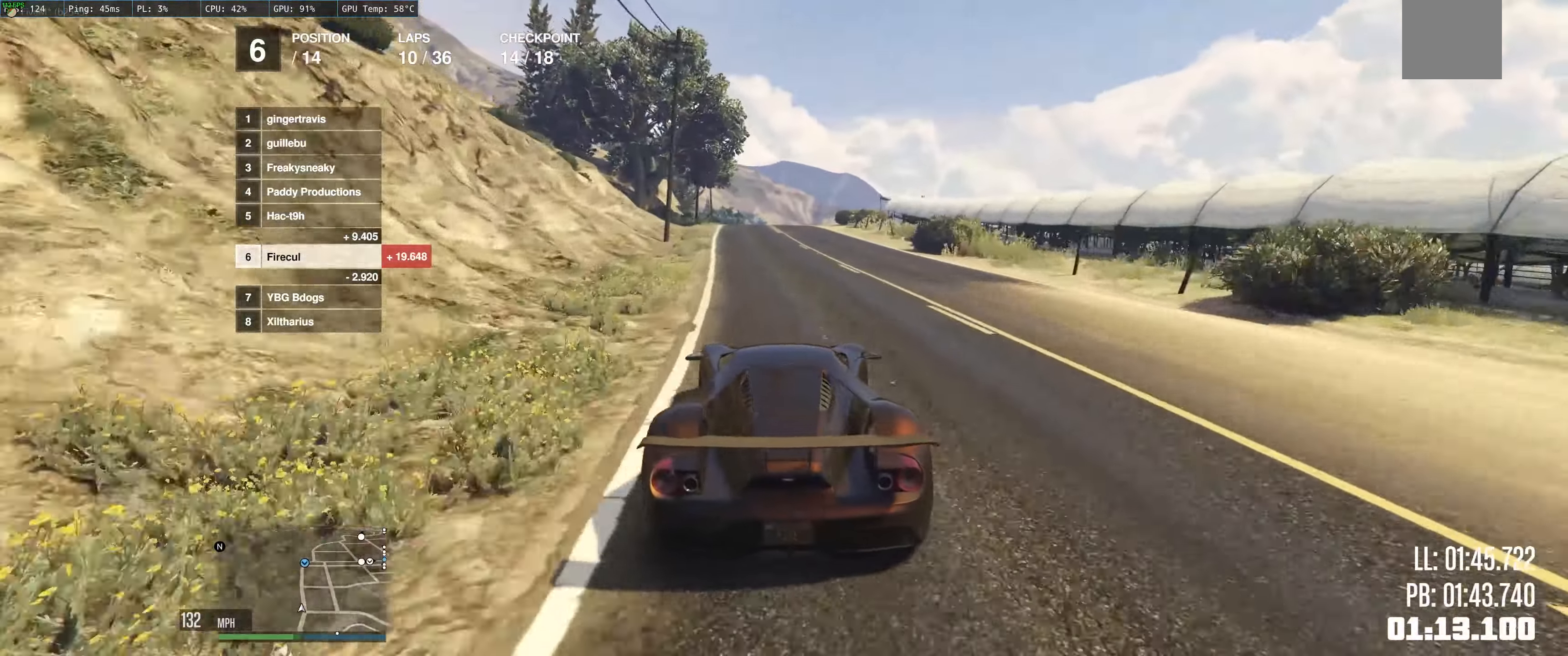
{"buttons": ["R2"], "left_stick": "center", "right_stick": "center", "events": [[150, "left_stick", "right"], [250, "left_stick", "up-left"], [367, "left_stick", "center"]]}
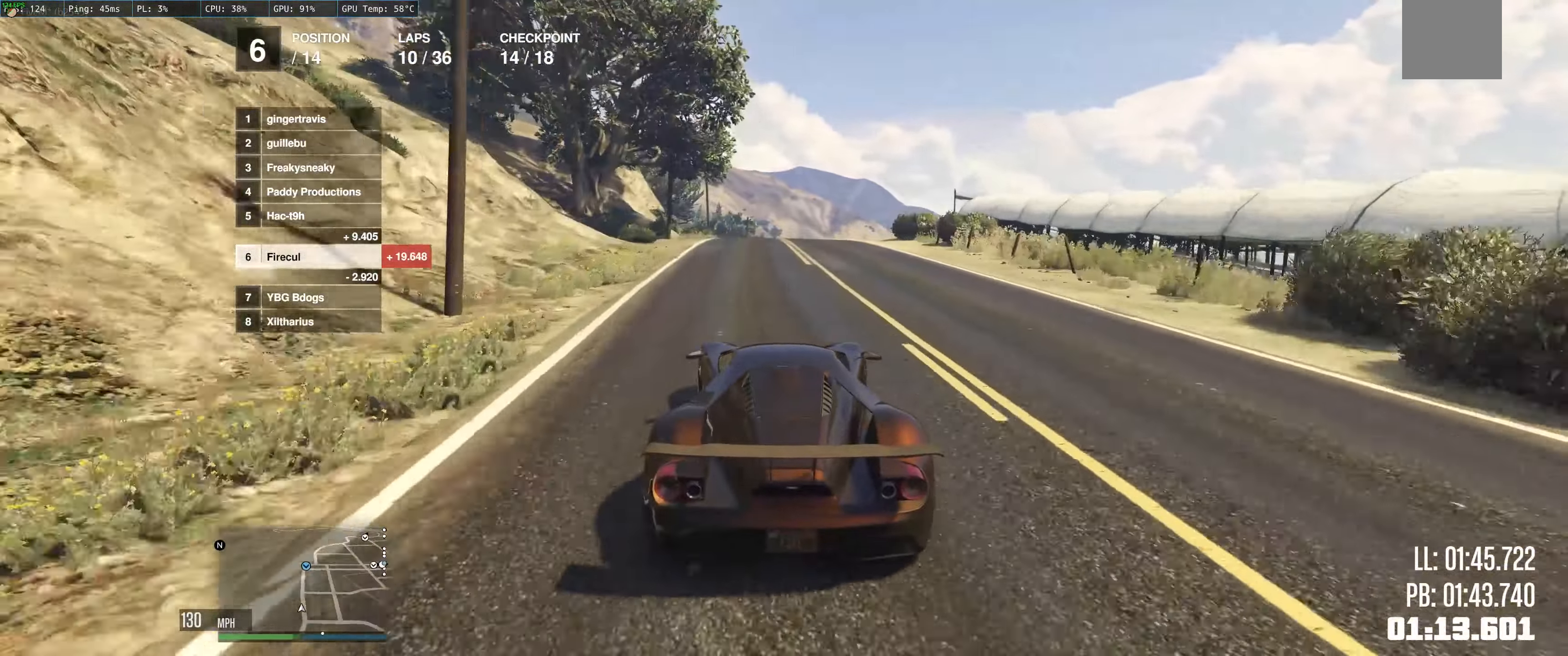
{"buttons": ["R2"], "left_stick": "right", "right_stick": "center", "events": [[484, "left_stick", "right"]]}
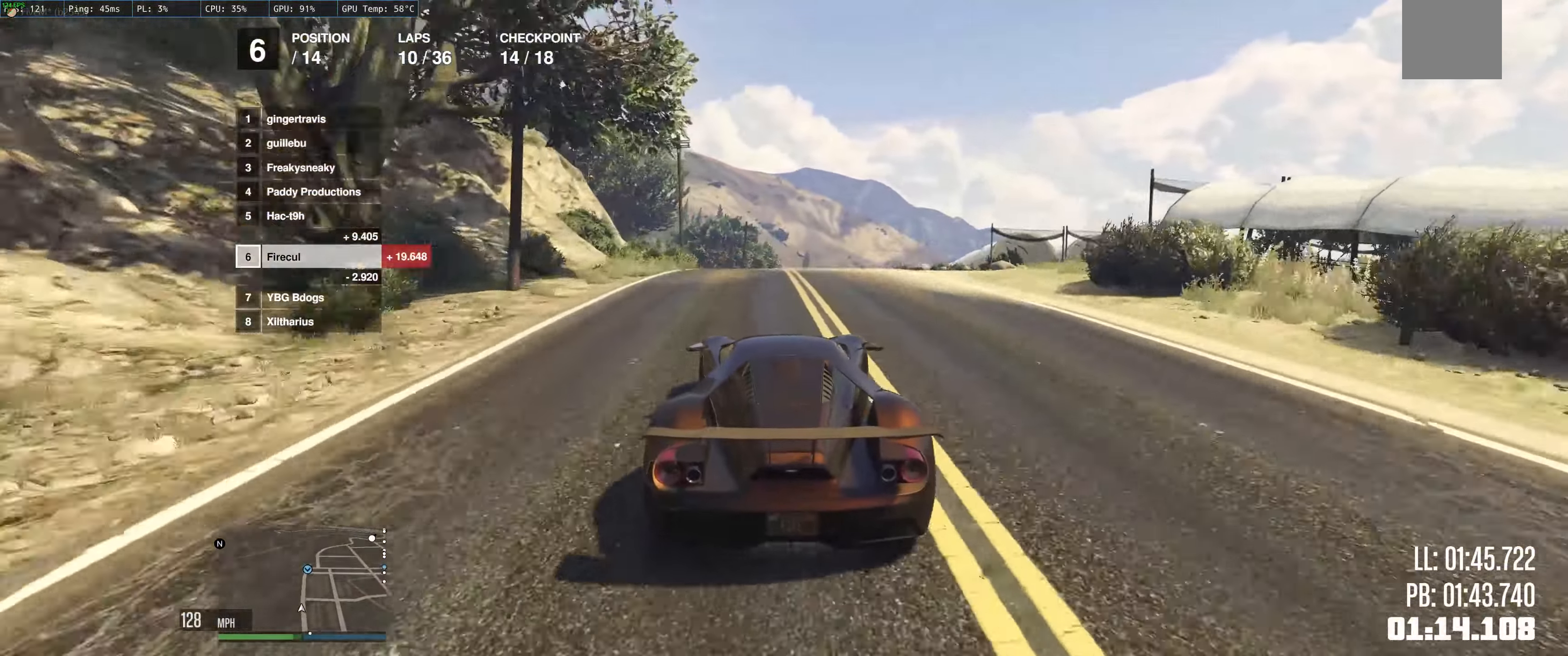
{"buttons": [], "left_stick": "up", "right_stick": "center", "events": [[67, "left_stick", "center"], [250, "left_stick", "up"], [417, "R2", "up"]]}
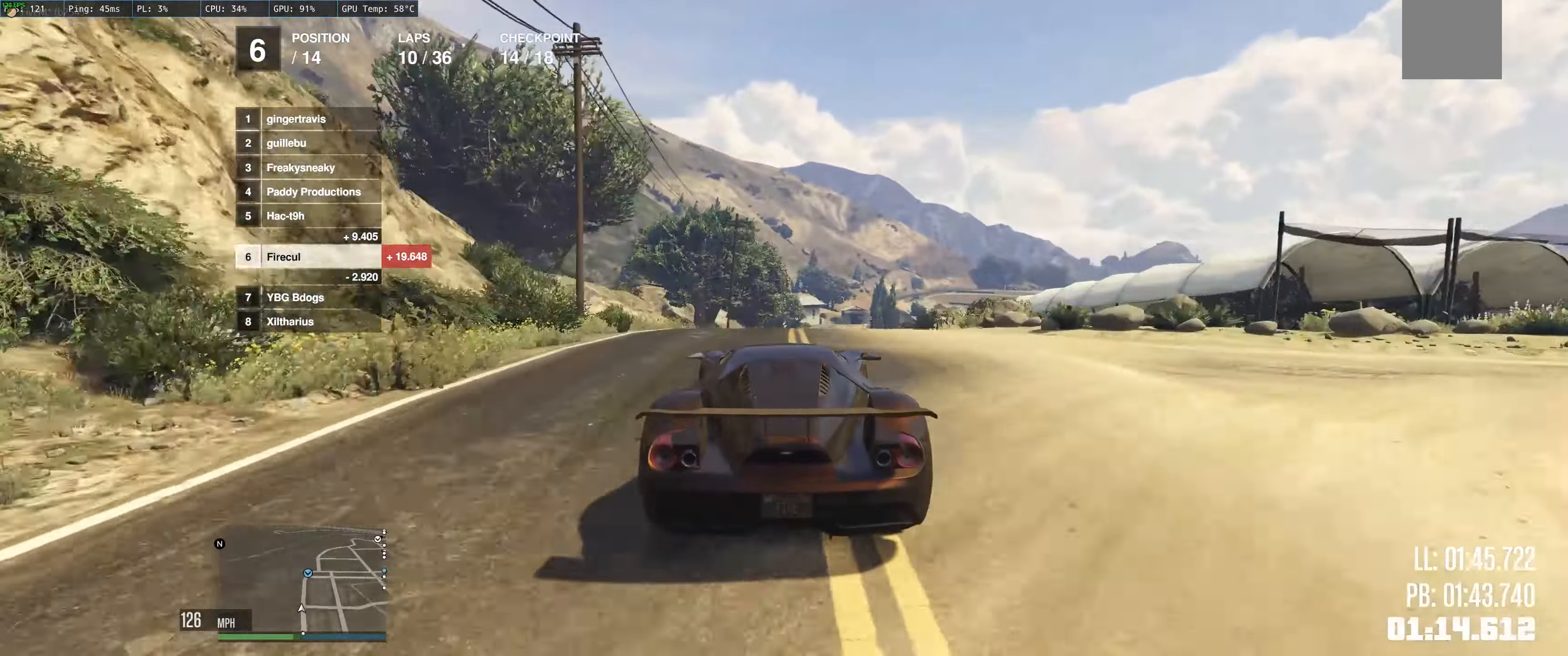
{"buttons": [], "left_stick": "down", "right_stick": "center", "events": [[84, "left_stick", "center"], [217, "left_stick", "down-left"], [384, "left_stick", "down"]]}
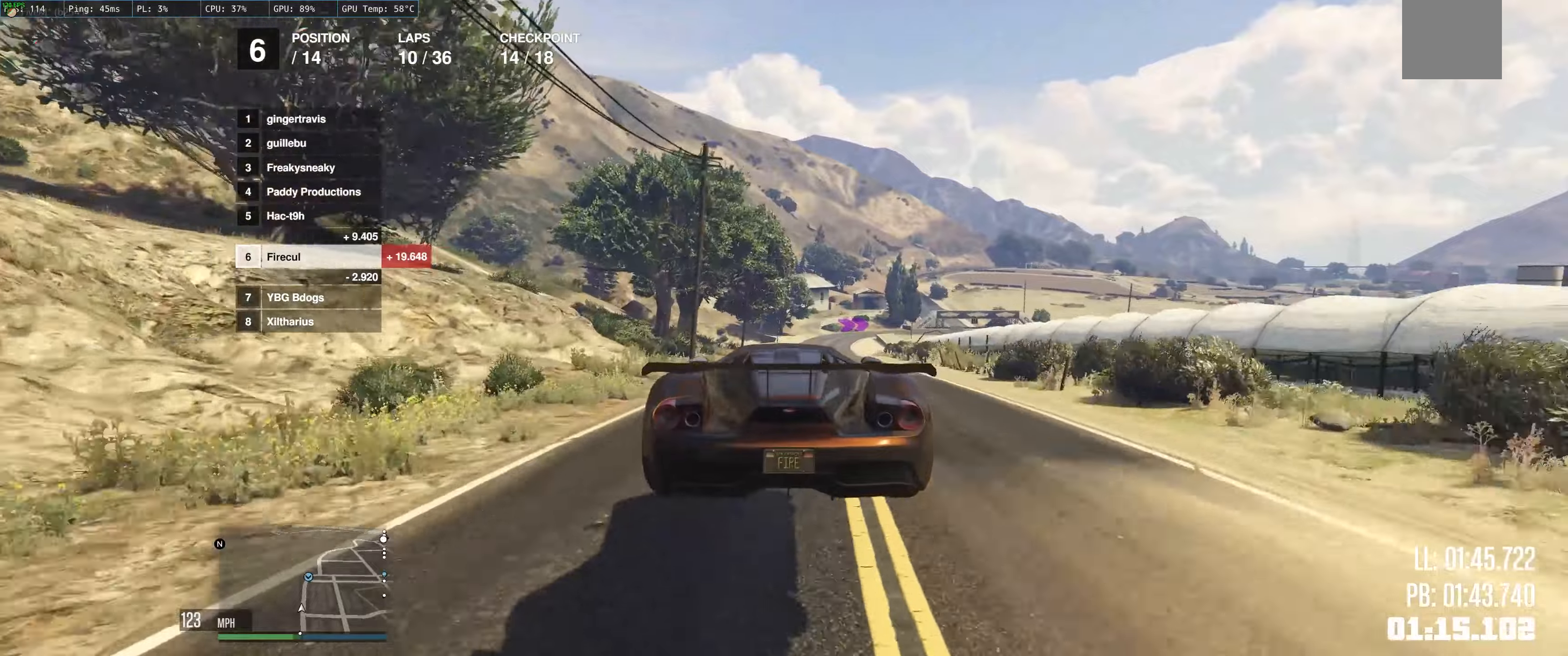
{"buttons": [], "left_stick": "up", "right_stick": "center", "events": [[283, "left_stick", "center"], [383, "left_stick", "up"]]}
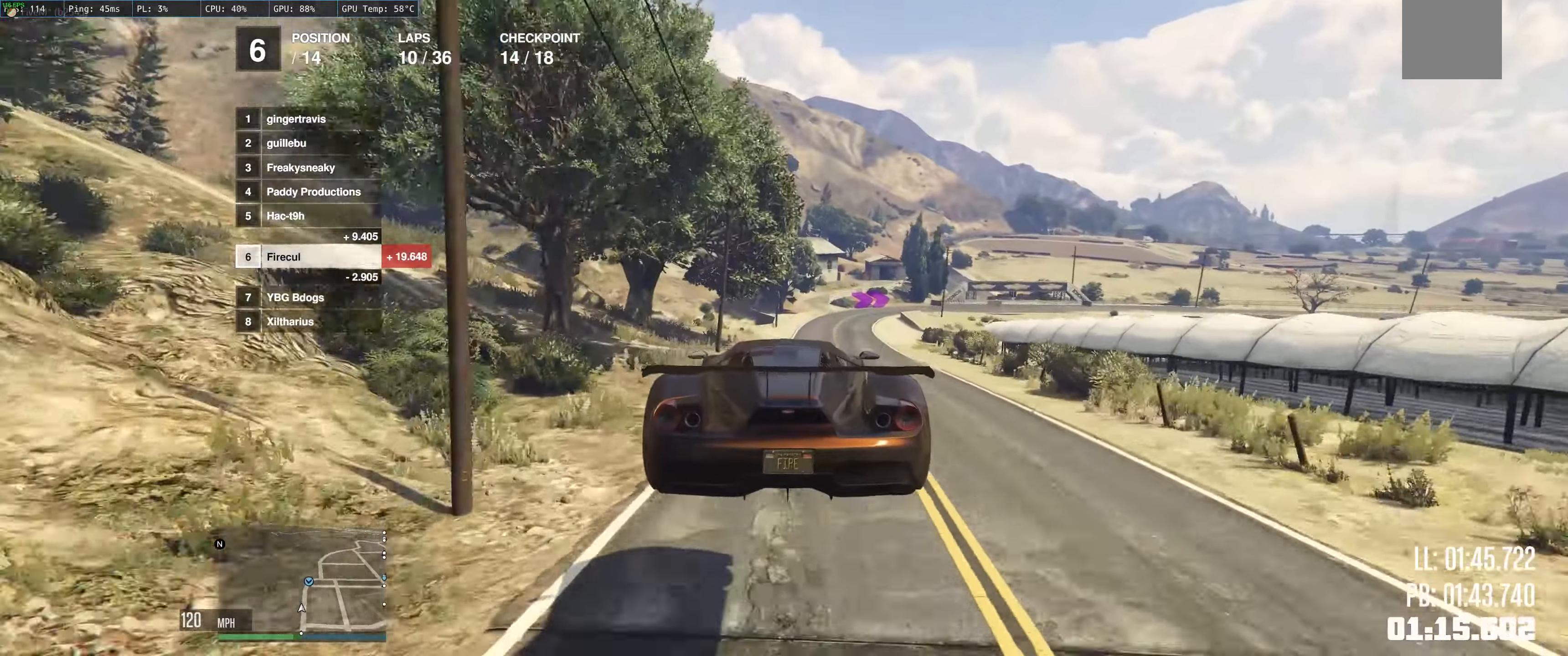
{"buttons": ["R2"], "left_stick": "up-right", "right_stick": "center", "events": [[233, "left_stick", "up-right"], [283, "R2", "down"]]}
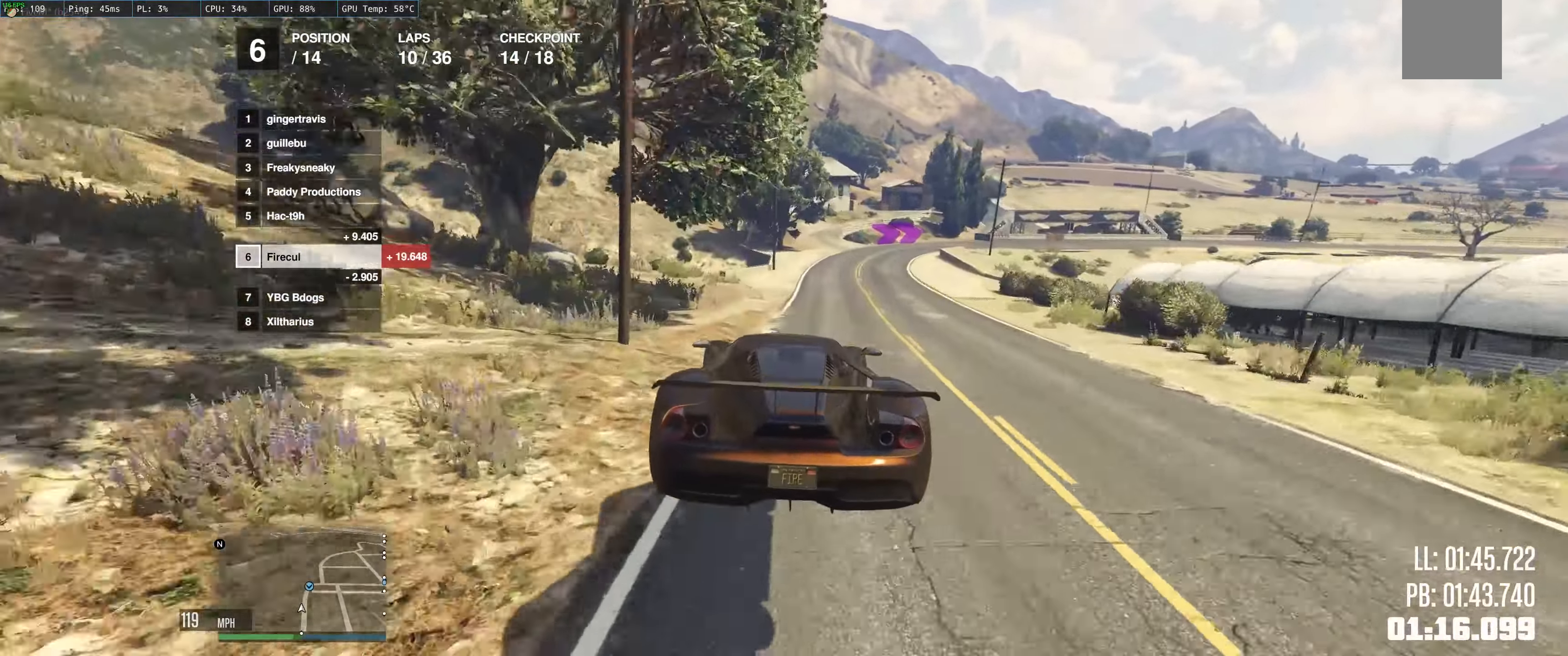
{"buttons": ["R2"], "left_stick": "up-right", "right_stick": "center", "events": [[16, "left_stick", "up-left"], [200, "left_stick", "up-right"], [383, "left_stick", "up-left"], [500, "left_stick", "up-right"]]}
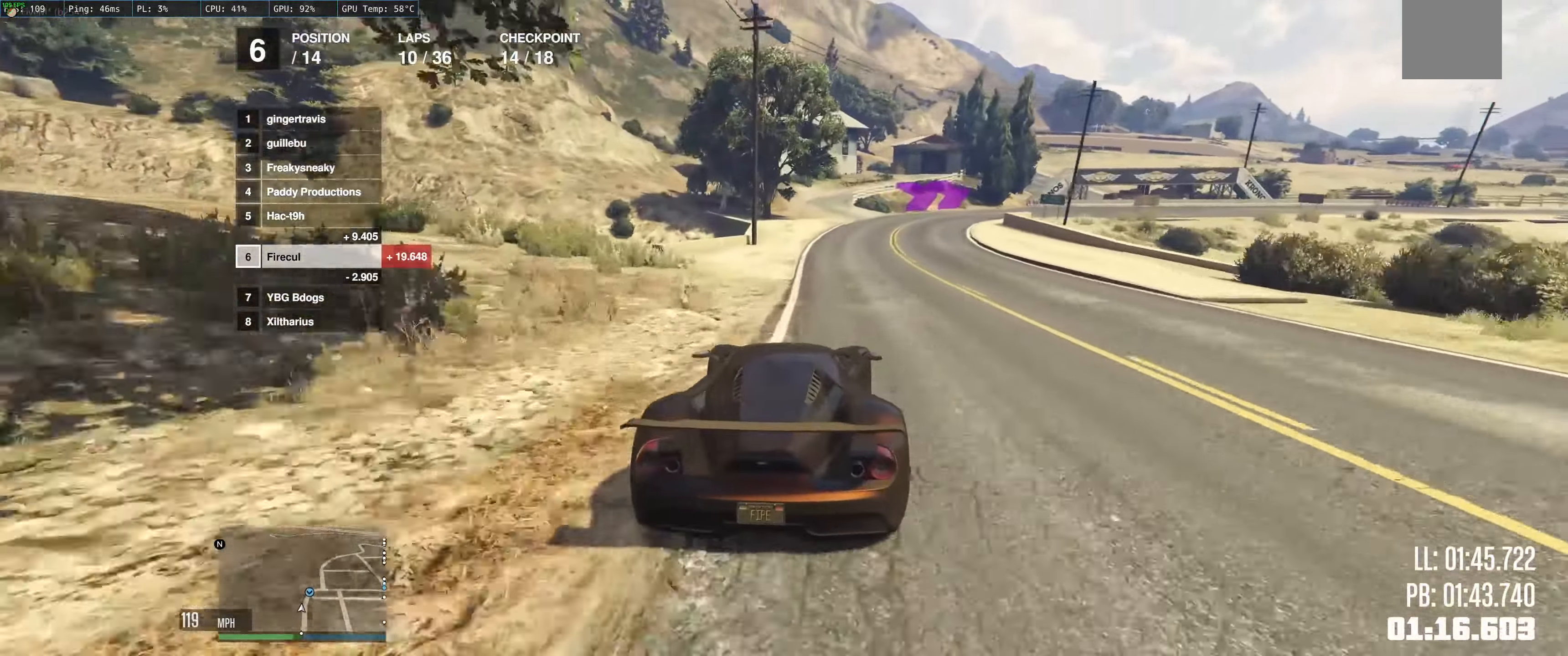
{"buttons": ["L2"], "left_stick": "right", "right_stick": "center", "events": [[183, "left_stick", "up-left"], [266, "left_stick", "right"], [366, "R2", "up"], [400, "L2", "down"]]}
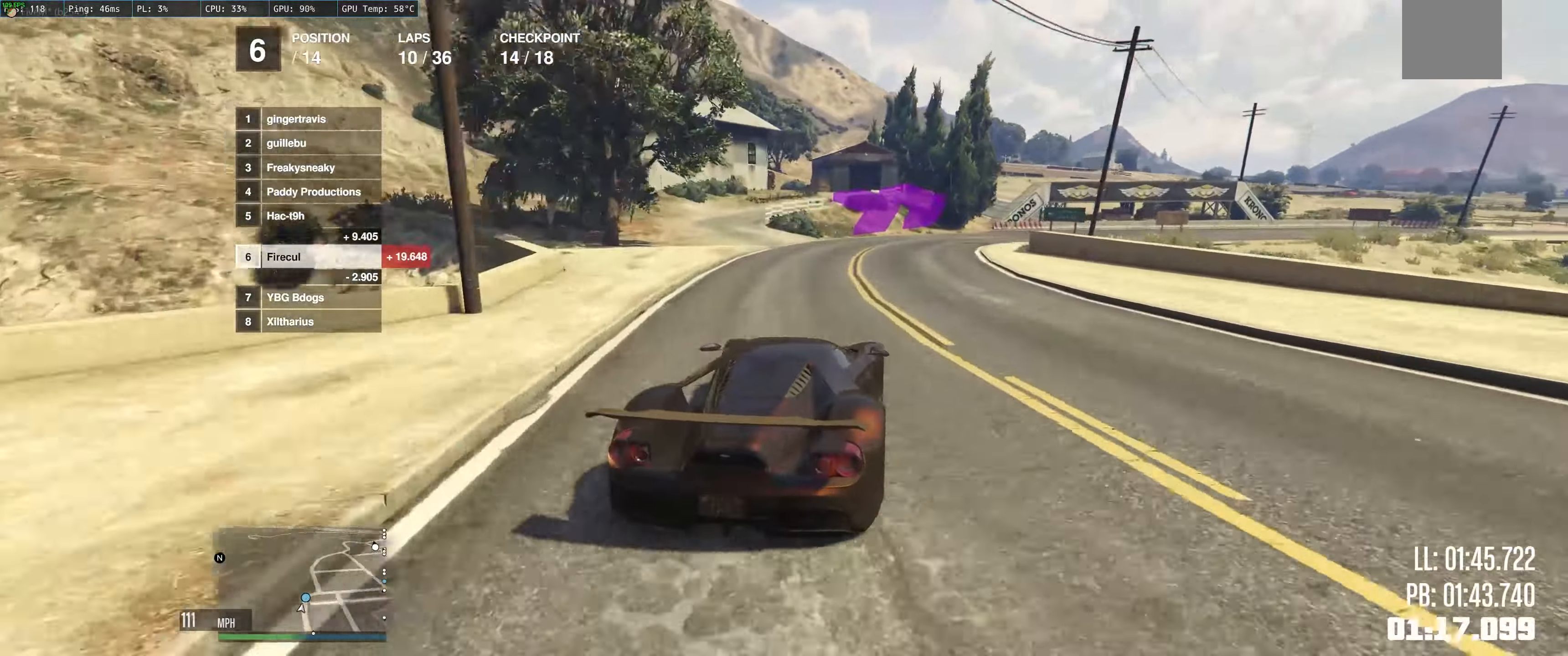
{"buttons": [], "left_stick": "right", "right_stick": "center", "events": [[16, "L2", "up"], [350, "left_stick", "up-left"], [433, "left_stick", "right"]]}
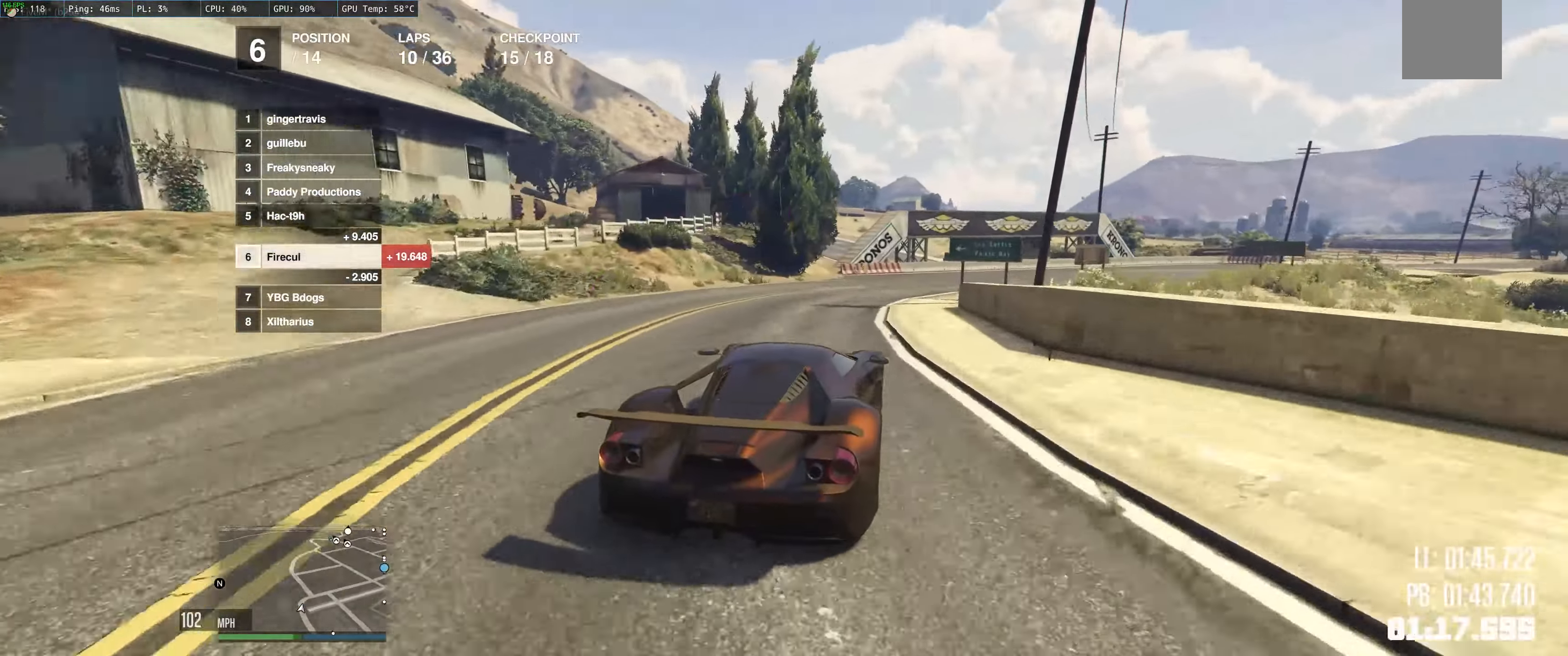
{"buttons": ["R2"], "left_stick": "right", "right_stick": "center", "events": [[250, "left_stick", "center"], [300, "R2", "down"], [316, "left_stick", "right"]]}
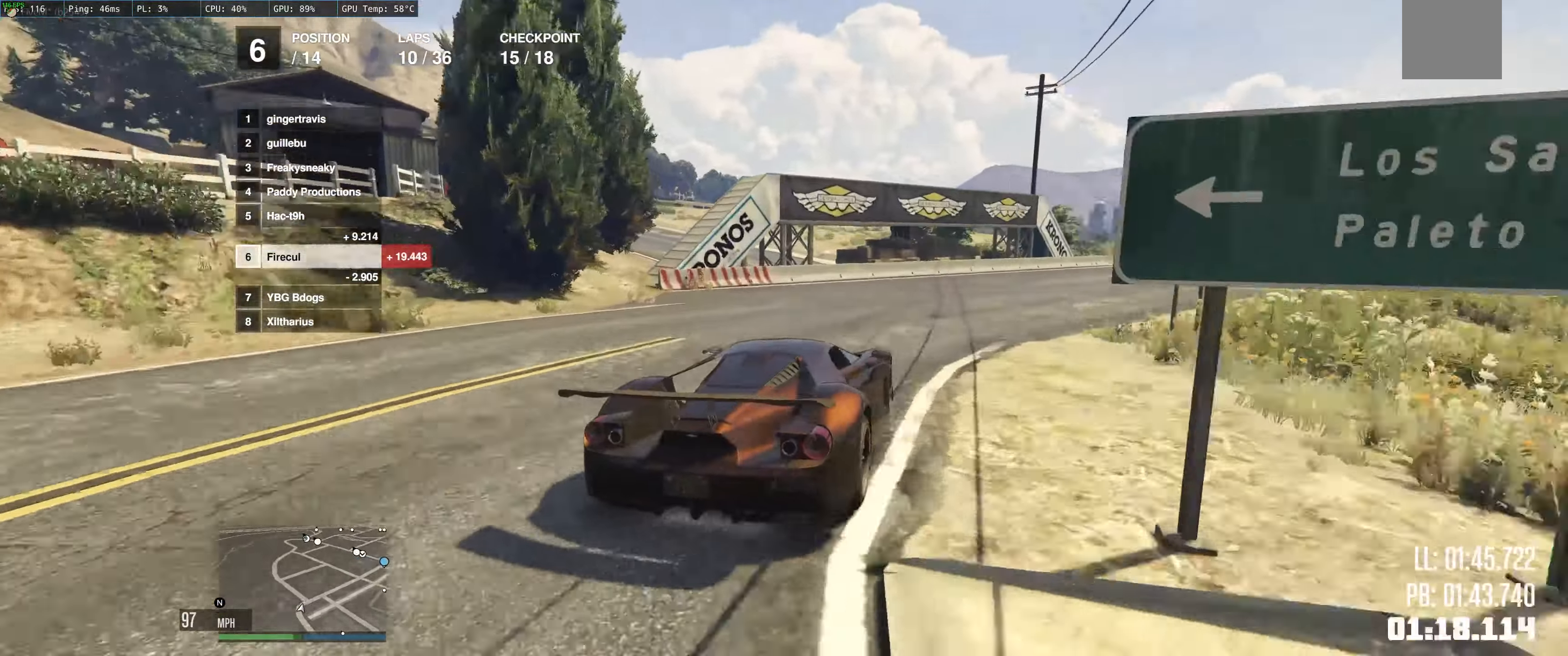
{"buttons": ["R2"], "left_stick": "right", "right_stick": "center", "events": [[200, "left_stick", "center"], [350, "left_stick", "right"]]}
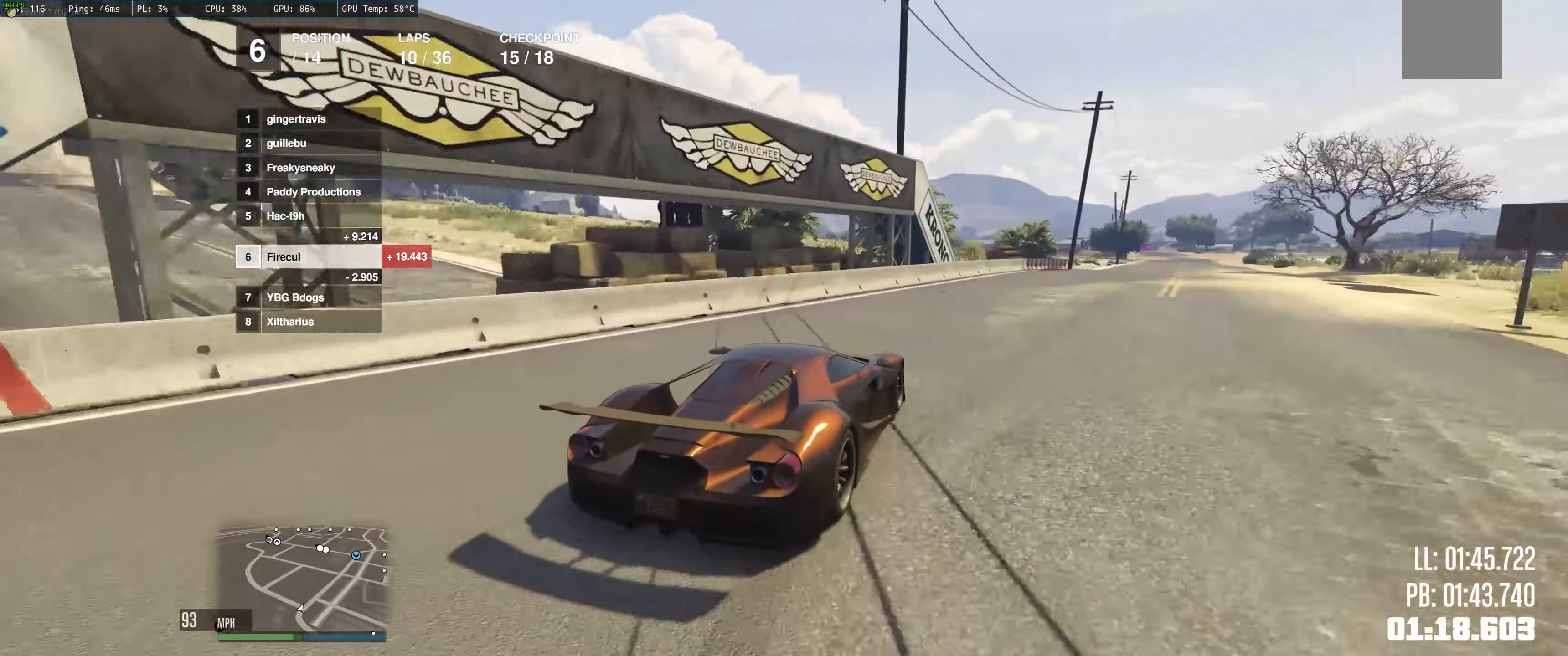
{"buttons": ["R2"], "left_stick": "right", "right_stick": "center", "events": [[266, "left_stick", "up-left"], [400, "left_stick", "right"]]}
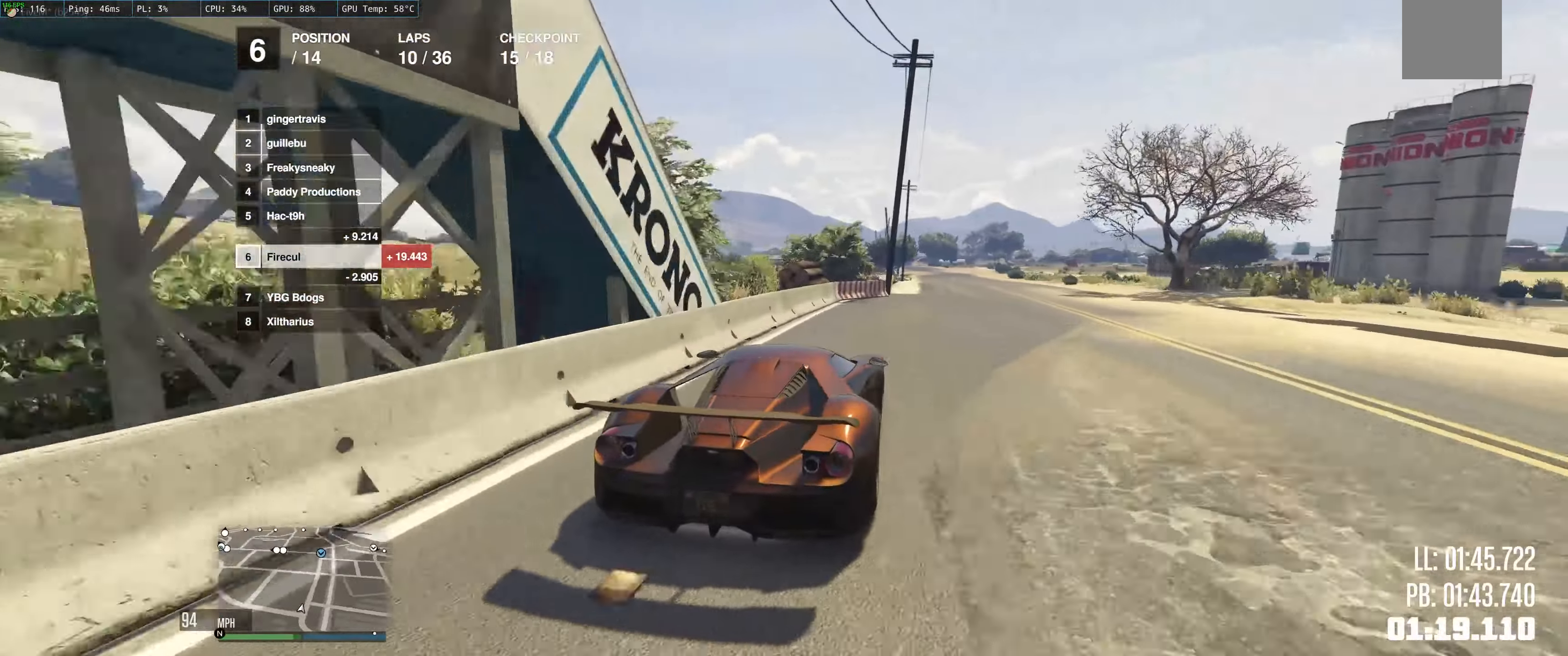
{"buttons": ["R2"], "left_stick": "center", "right_stick": "center", "events": [[50, "left_stick", "center"], [116, "left_stick", "right"], [216, "left_stick", "up-left"], [483, "left_stick", "center"]]}
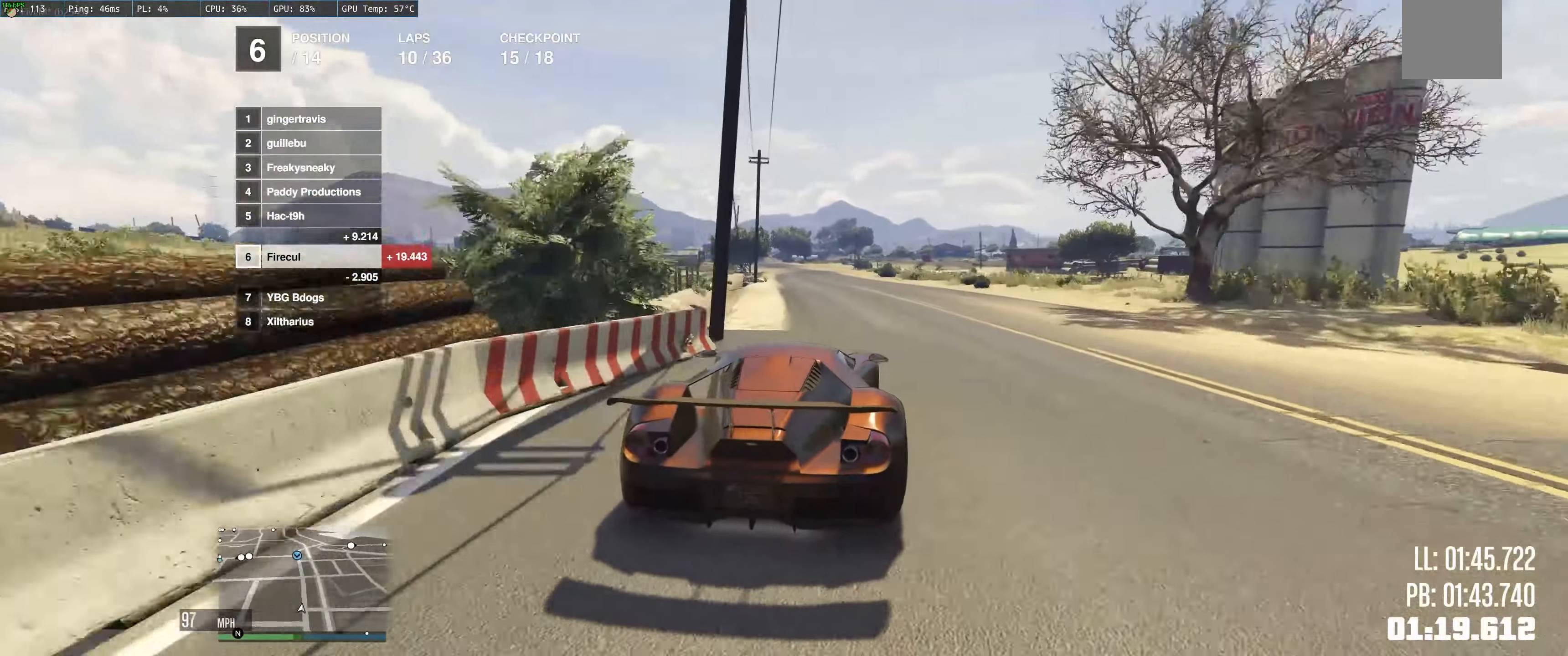
{"buttons": ["R2"], "left_stick": "up", "right_stick": "center", "events": [[500, "left_stick", "up"]]}
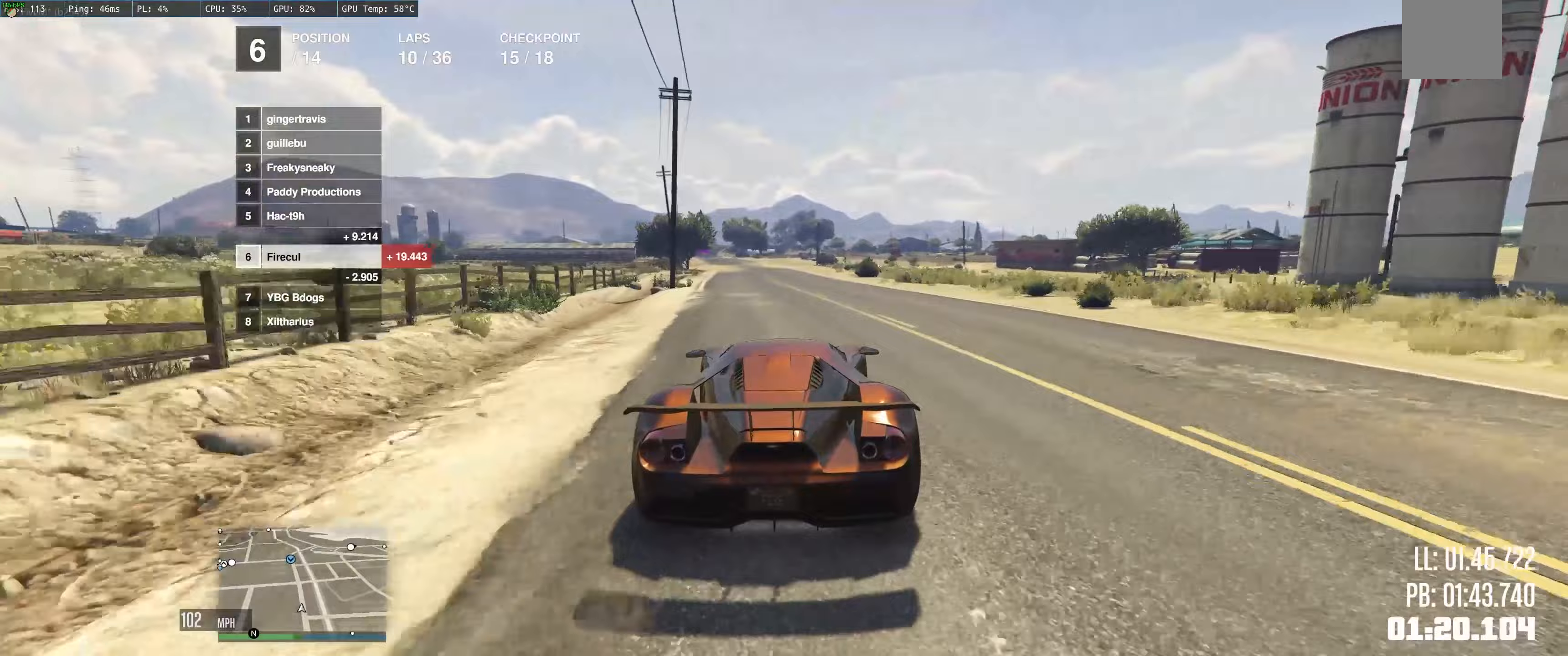
{"buttons": ["R2"], "left_stick": "up-left", "right_stick": "center", "events": [[183, "left_stick", "up-left"]]}
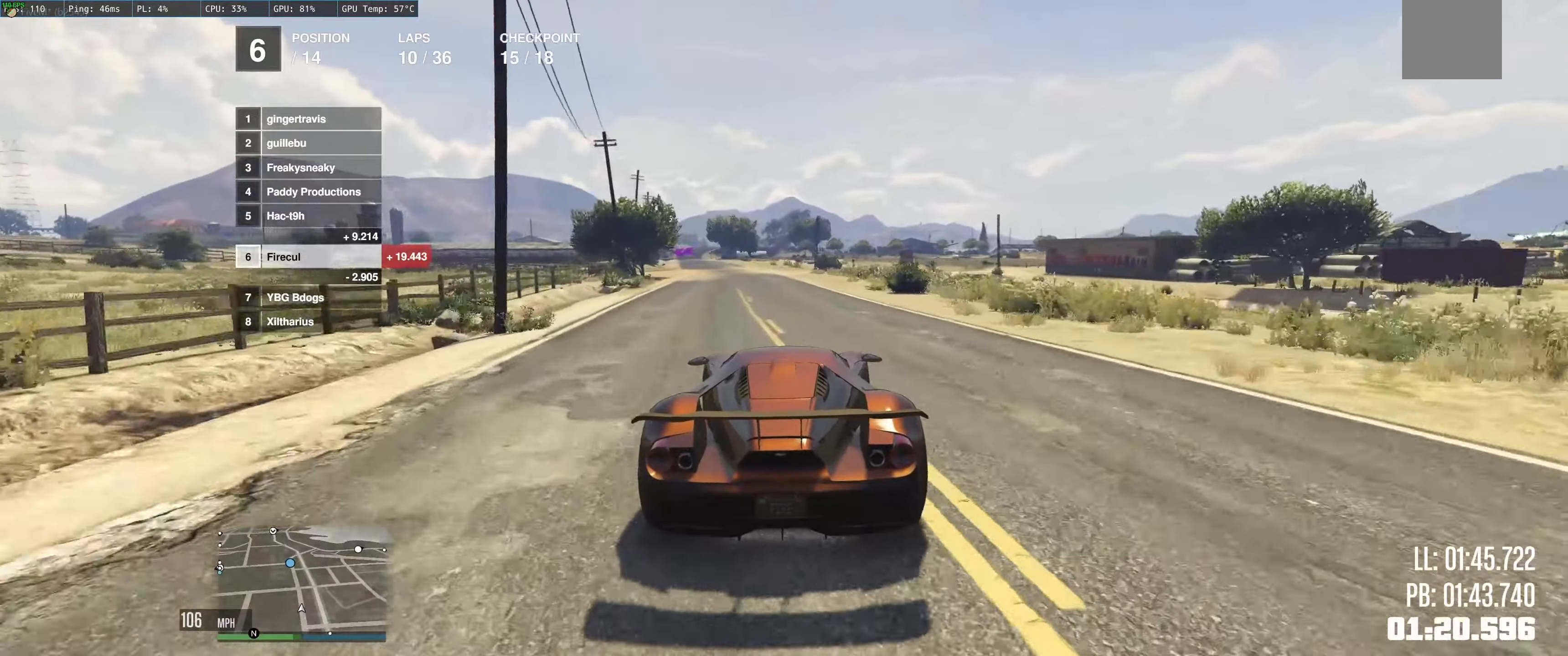
{"buttons": ["R2"], "left_stick": "up-left", "right_stick": "center", "events": [[133, "left_stick", "center"], [400, "left_stick", "up-left"]]}
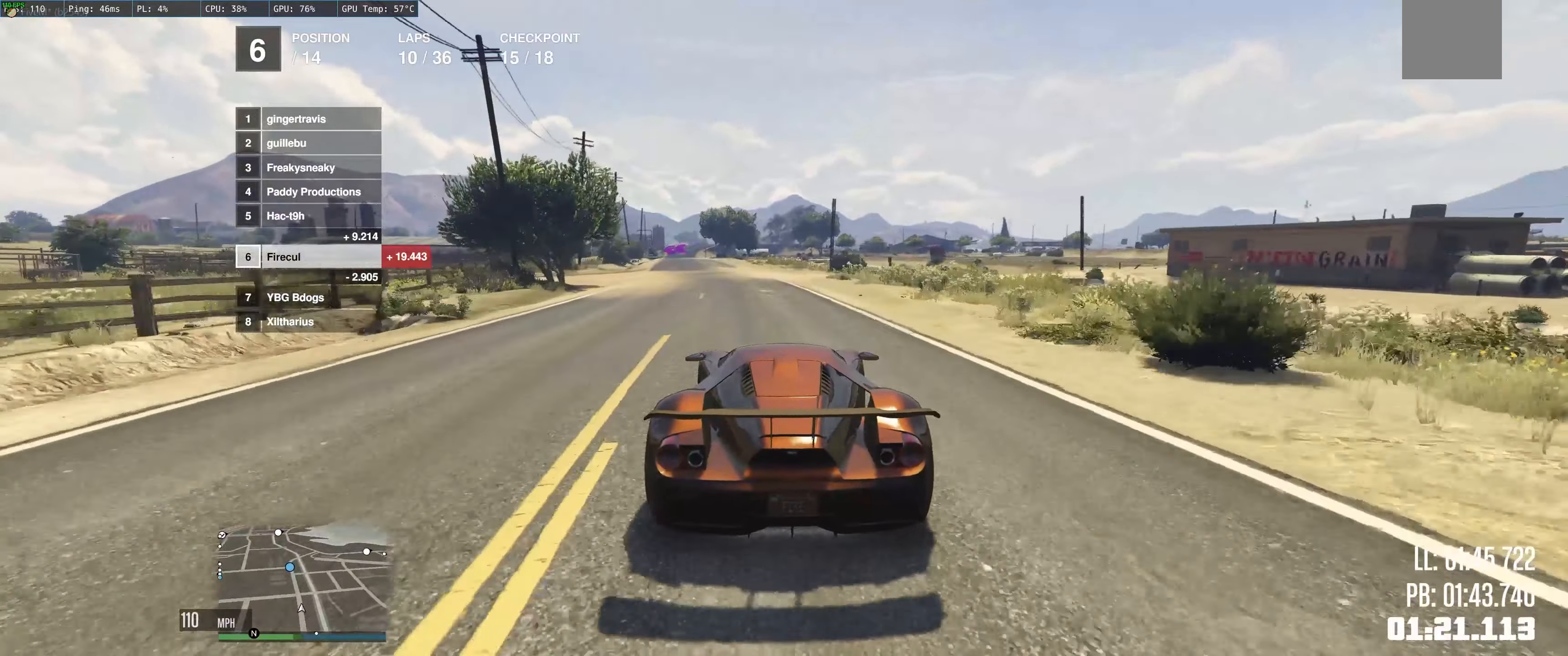
{"buttons": ["R2"], "left_stick": "up-left", "right_stick": "center", "events": [[33, "left_stick", "center"], [167, "left_stick", "up-left"]]}
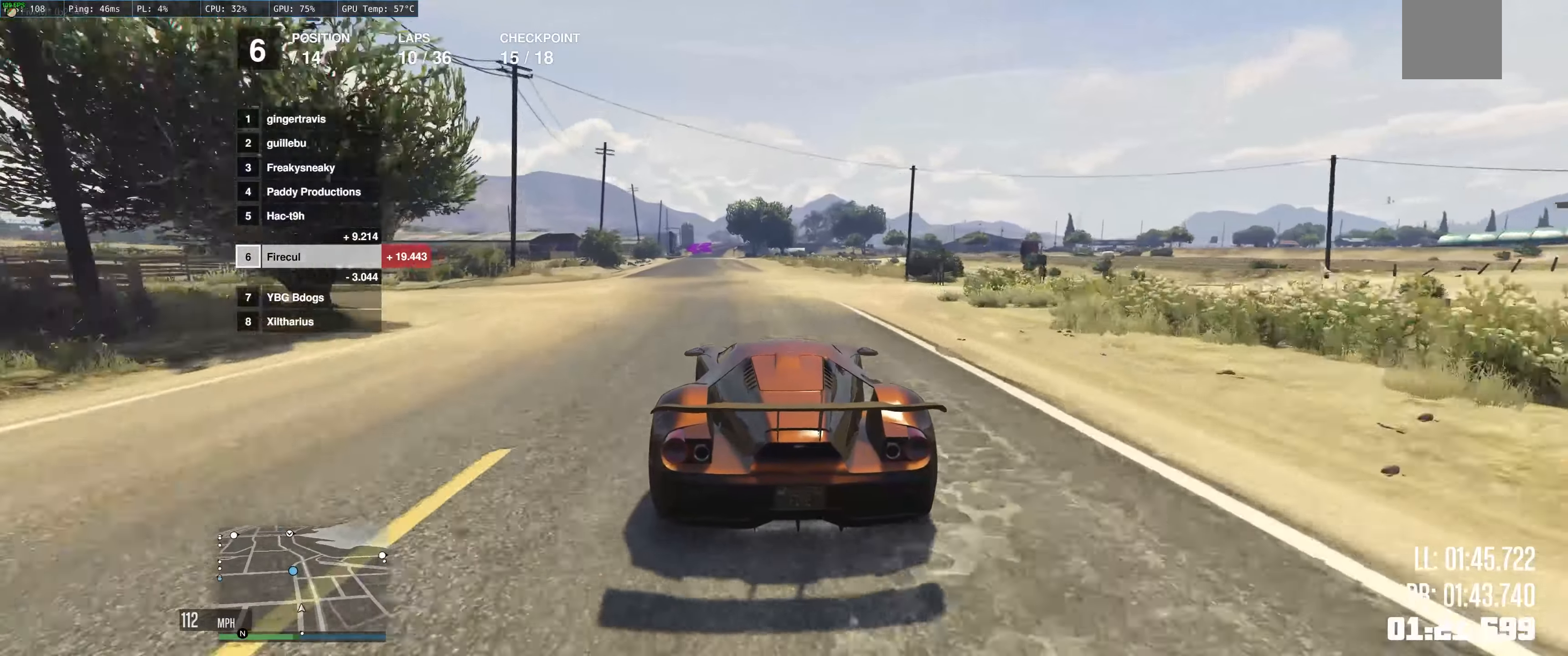
{"buttons": ["R2"], "left_stick": "center", "right_stick": "center", "events": [[167, "left_stick", "center"]]}
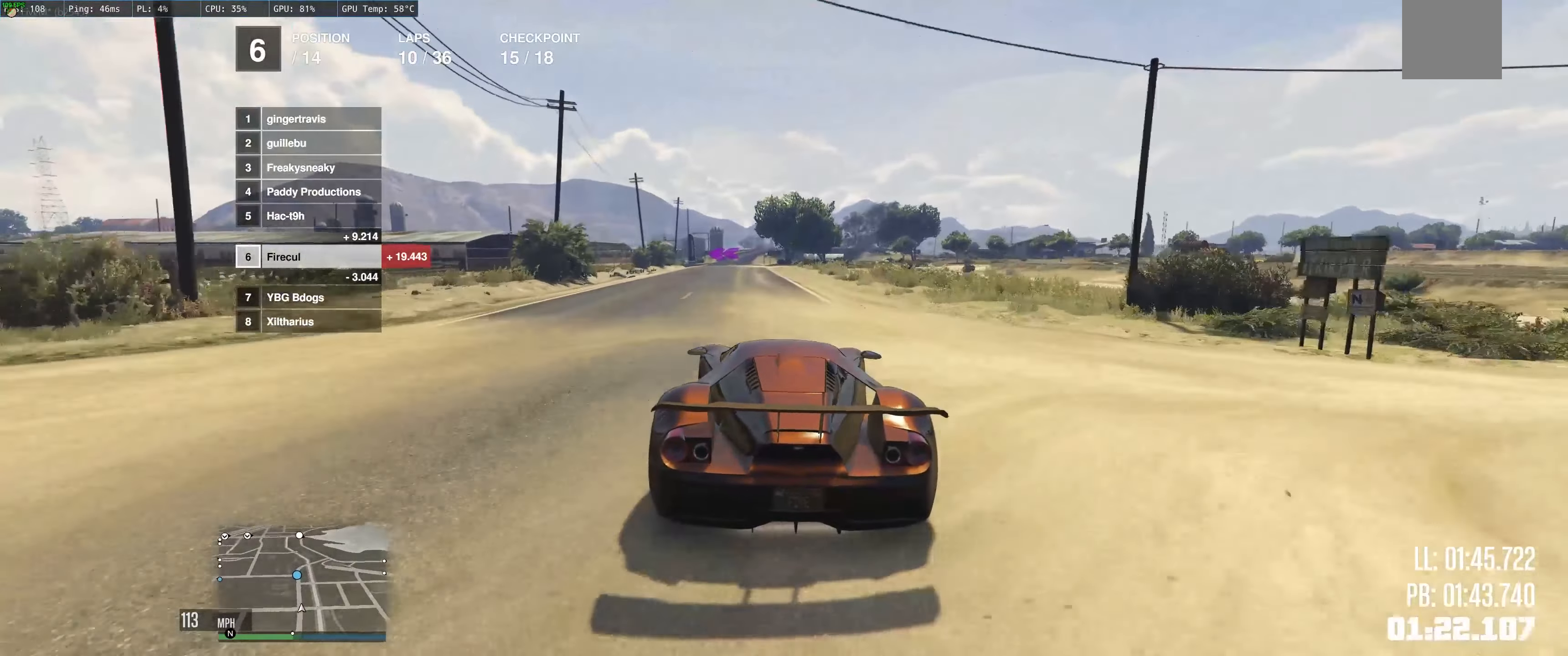
{"buttons": ["R2"], "left_stick": "center", "right_stick": "center", "events": [[117, "left_stick", "left"], [217, "left_stick", "center"], [267, "left_stick", "right"], [400, "left_stick", "center"]]}
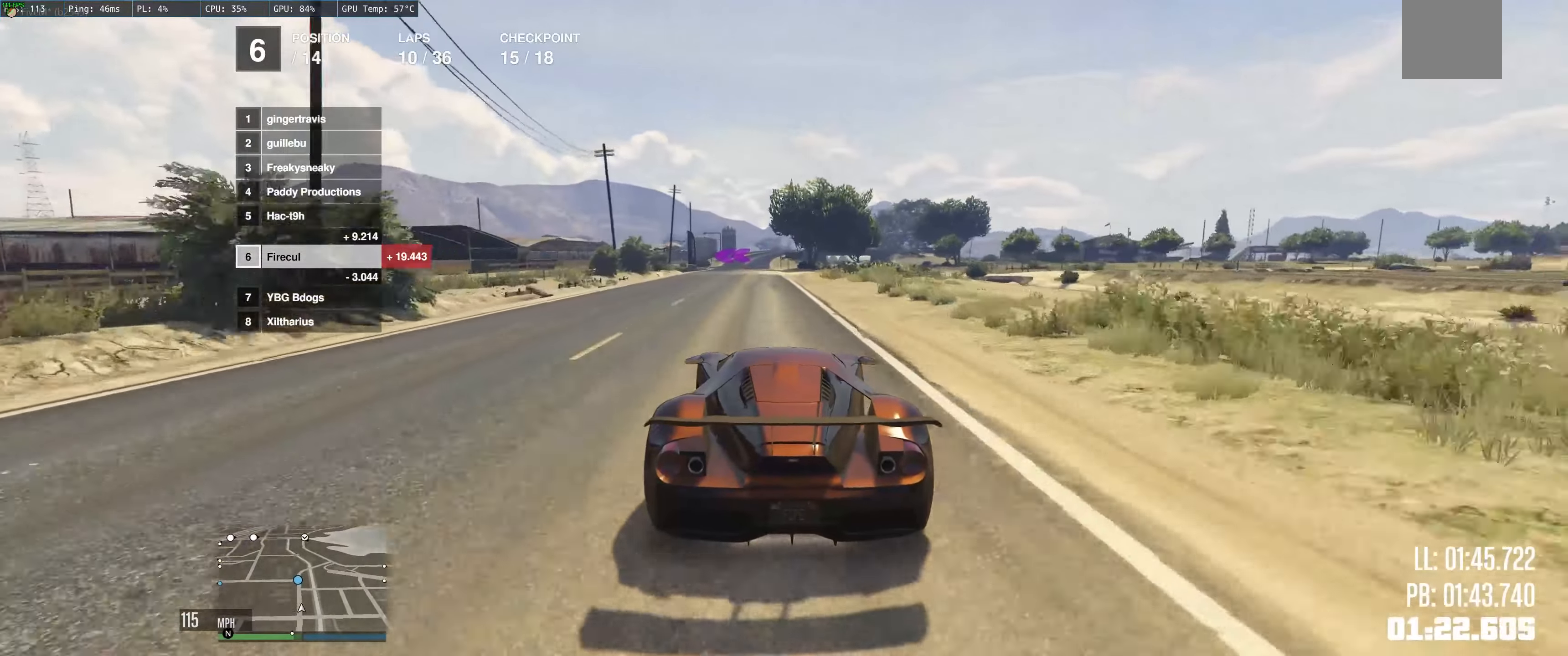
{"buttons": ["R2"], "left_stick": "up-left", "right_stick": "center", "events": [[283, "left_stick", "up-left"]]}
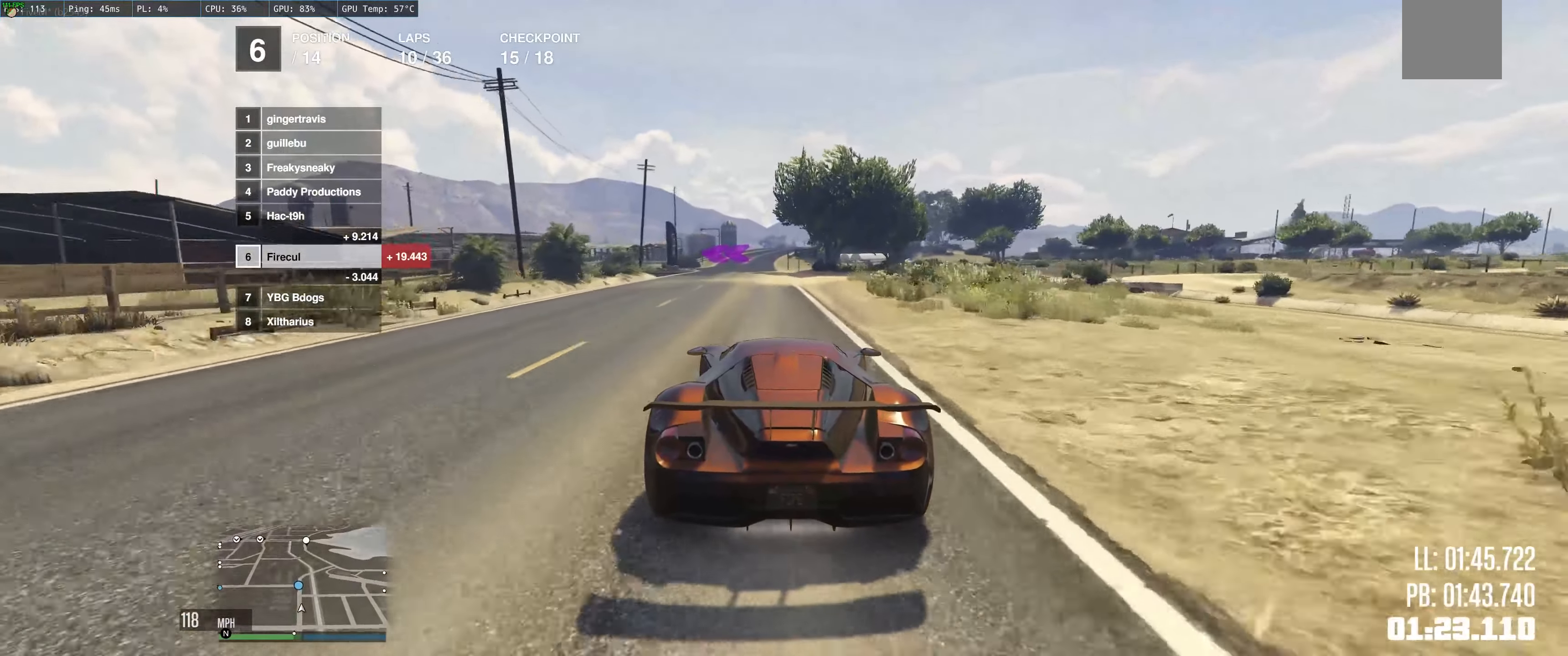
{"buttons": ["R2"], "left_stick": "up-left", "right_stick": "center", "events": []}
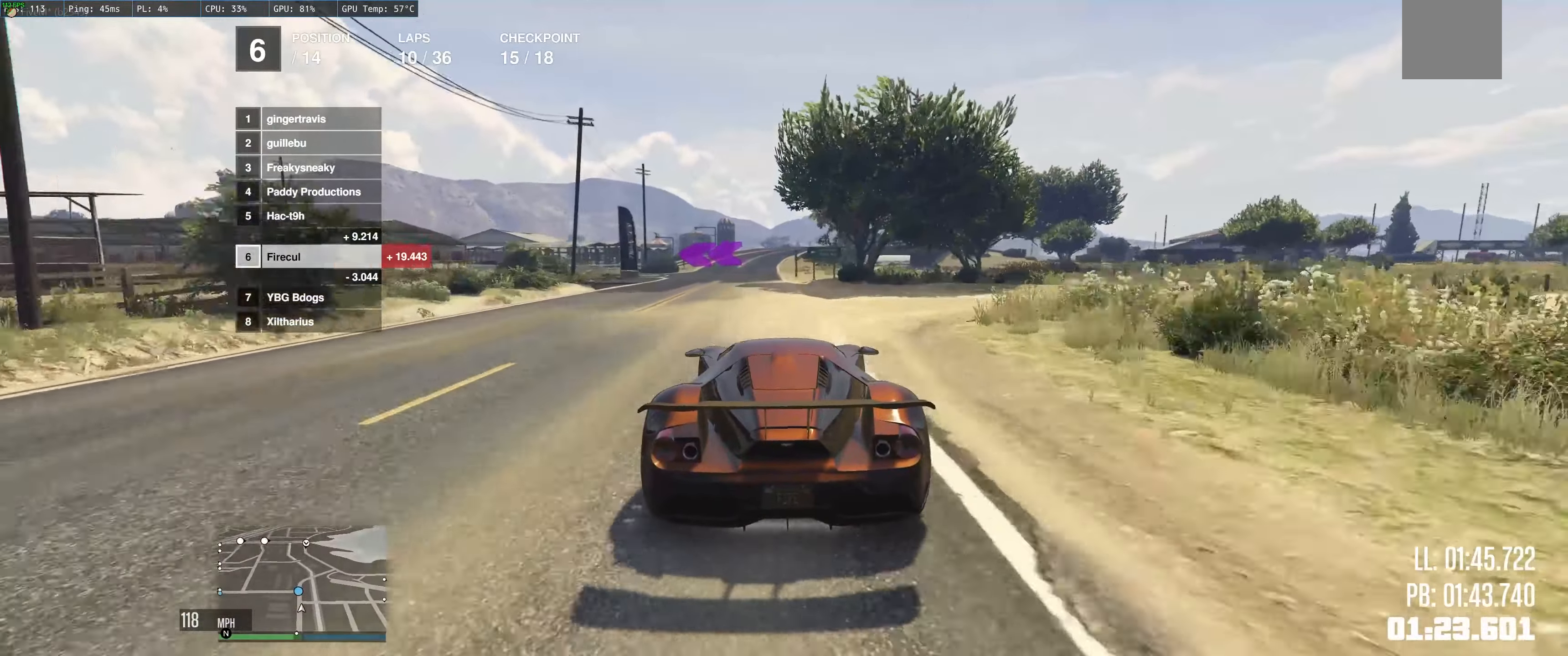
{"buttons": ["L2"], "left_stick": "up-left", "right_stick": "center", "events": [[50, "L2", "down"], [50, "R2", "up"]]}
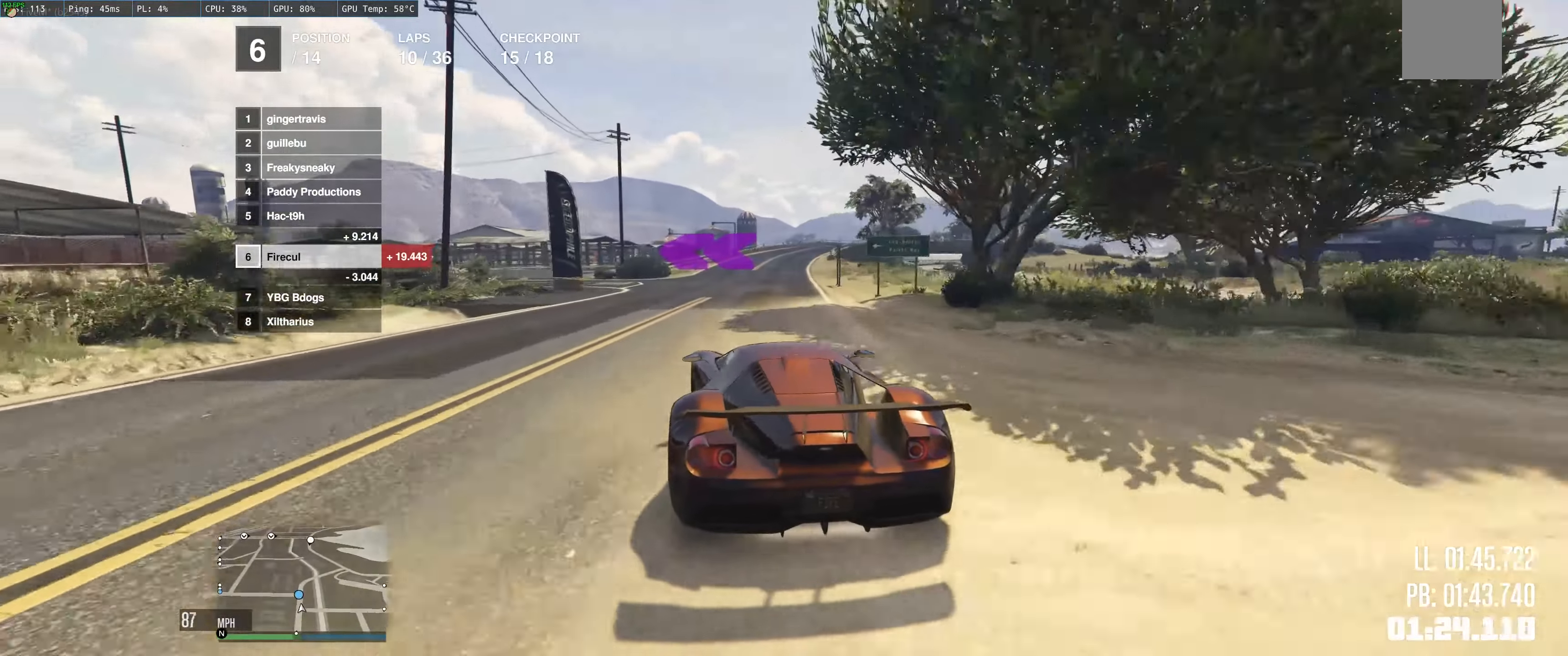
{"buttons": [], "left_stick": "up-left", "right_stick": "center", "events": [[133, "L2", "up"], [300, "R2", "down"], [417, "R2", "up"]]}
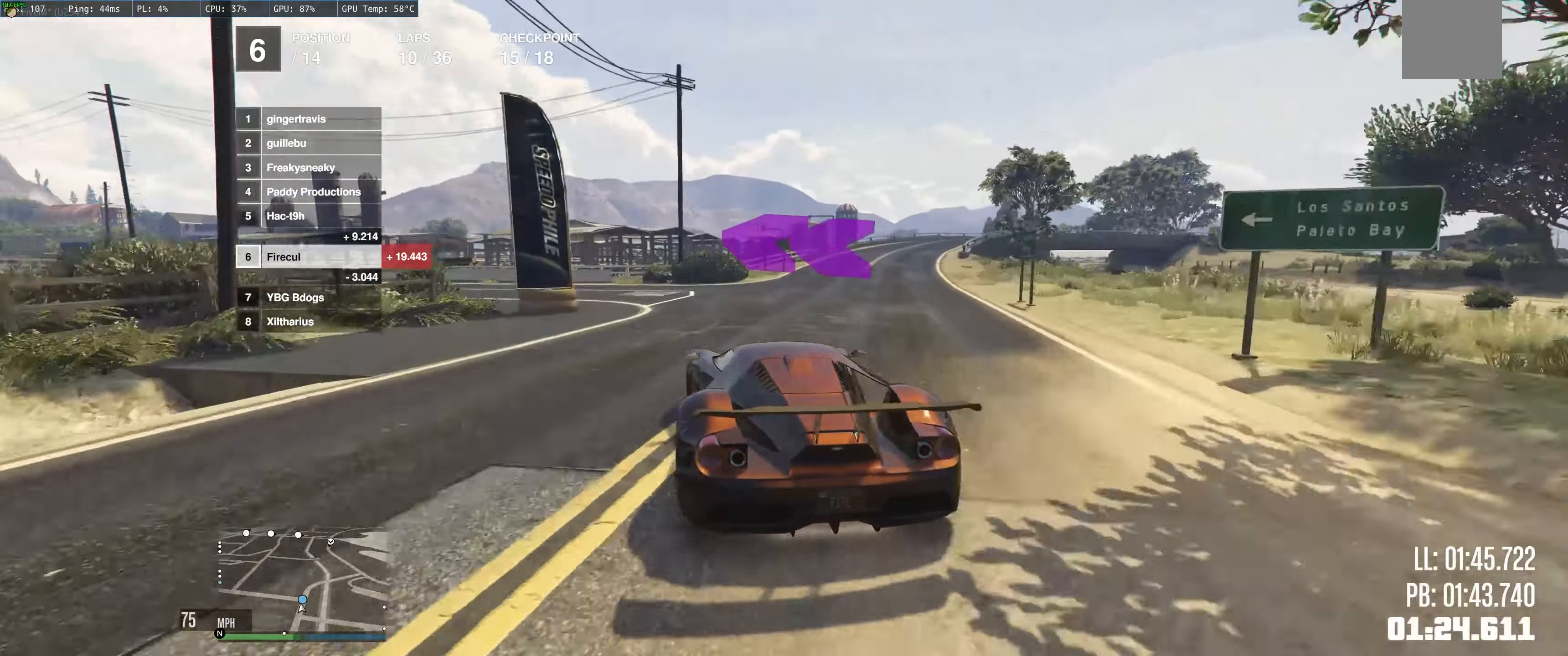
{"buttons": ["R2"], "left_stick": "left", "right_stick": "center", "events": [[17, "left_stick", "left"], [217, "R2", "down"]]}